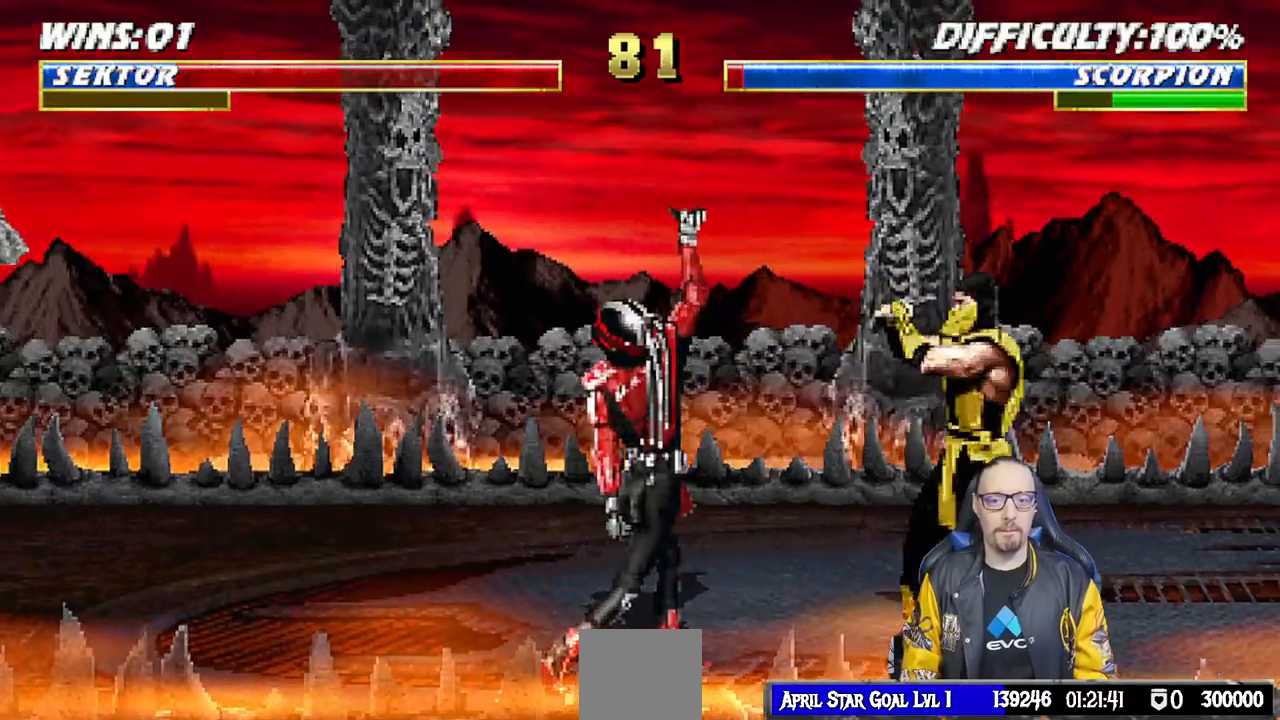
Gameplay with a controller (PlayStation layout); each line is a JSON object with the inputs held at the frame after it. "events" lists button and stick changes between this image and that frame as [ms after this image, input, new state], when the widget could be followed in between.
{"buttons": ["L1", "DPAD_UP", "DPAD_RIGHT"], "left_stick": "center", "right_stick": "center", "events": [[100, "CROSS", "up"], [167, "DPAD_LEFT", "down"], [333, "DPAD_LEFT", "up"], [433, "DPAD_RIGHT", "down"], [433, "DPAD_UP", "down"], [433, "L1", "down"]]}
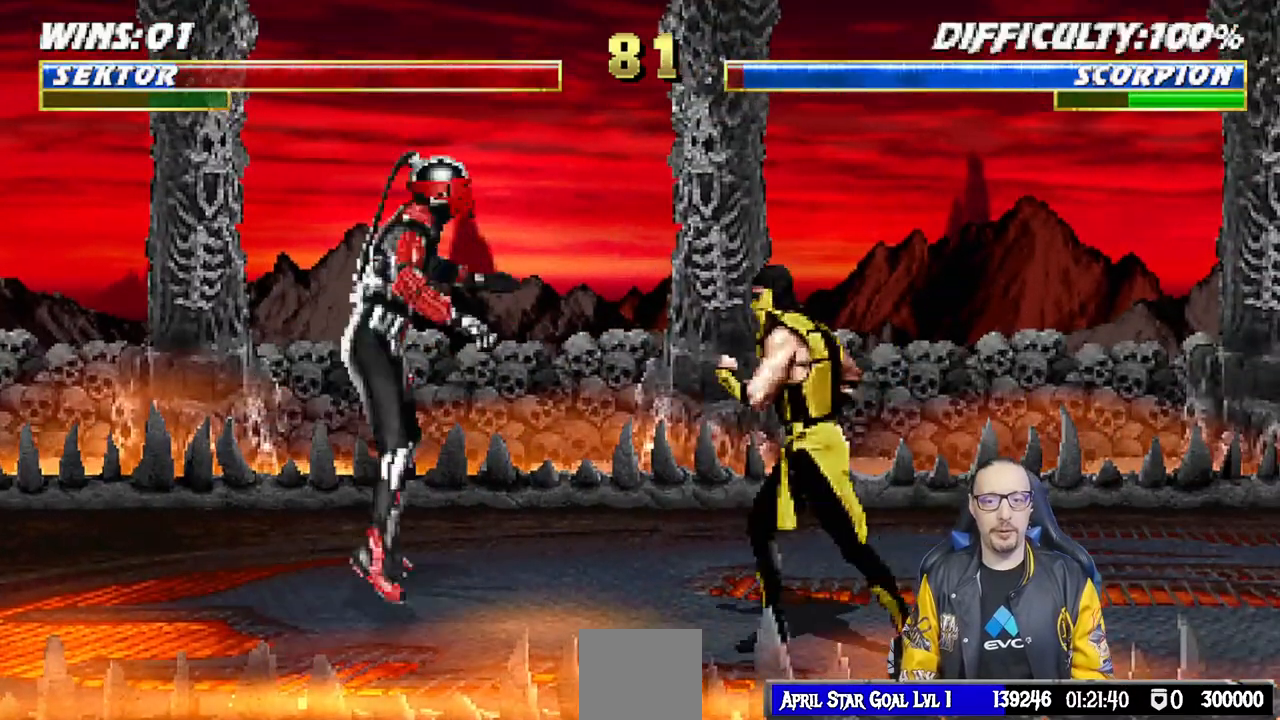
{"buttons": ["L1", "DPAD_DOWN"], "left_stick": "center", "right_stick": "center", "events": [[217, "DPAD_UP", "up"], [233, "DPAD_RIGHT", "up"], [333, "DPAD_DOWN", "down"], [383, "SQUARE", "down"], [483, "SQUARE", "up"]]}
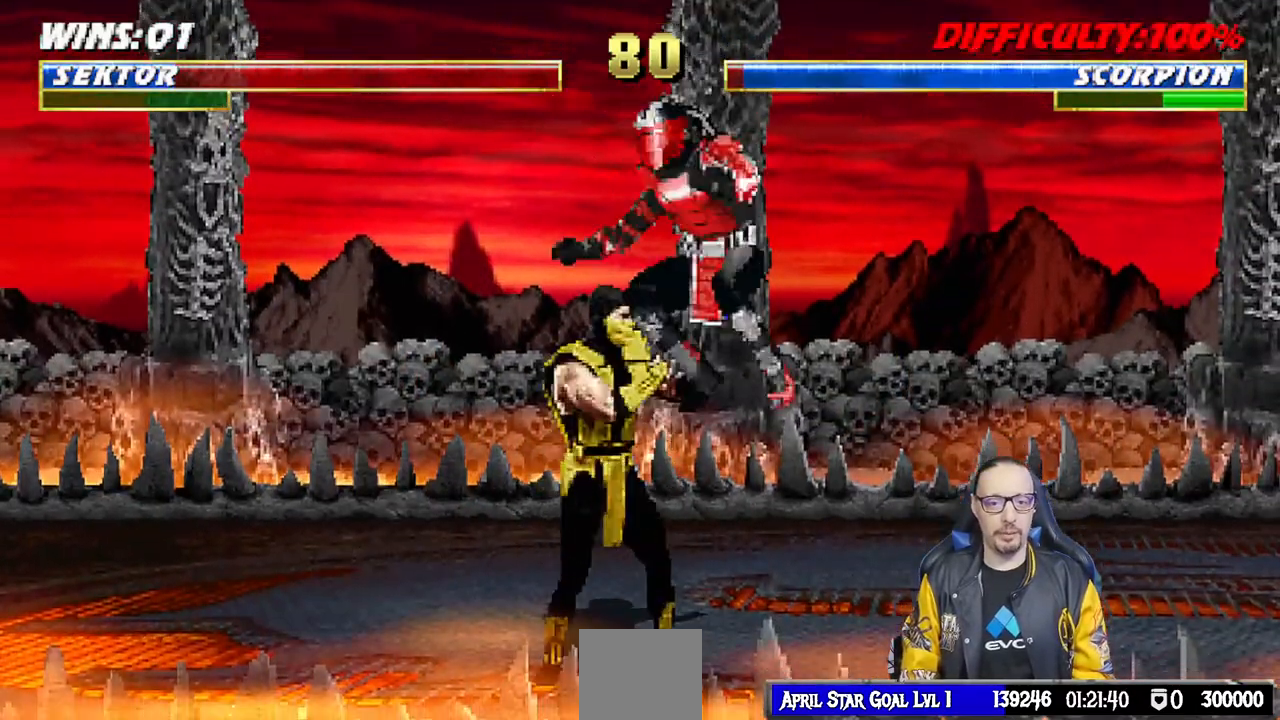
{"buttons": ["L1", "DPAD_DOWN"], "left_stick": "center", "right_stick": "center", "events": [[67, "SQUARE", "down"], [133, "SQUARE", "up"], [217, "SQUARE", "down"], [283, "CROSS", "down"], [300, "SQUARE", "up"], [367, "CROSS", "up"], [417, "CROSS", "down"], [500, "CROSS", "up"]]}
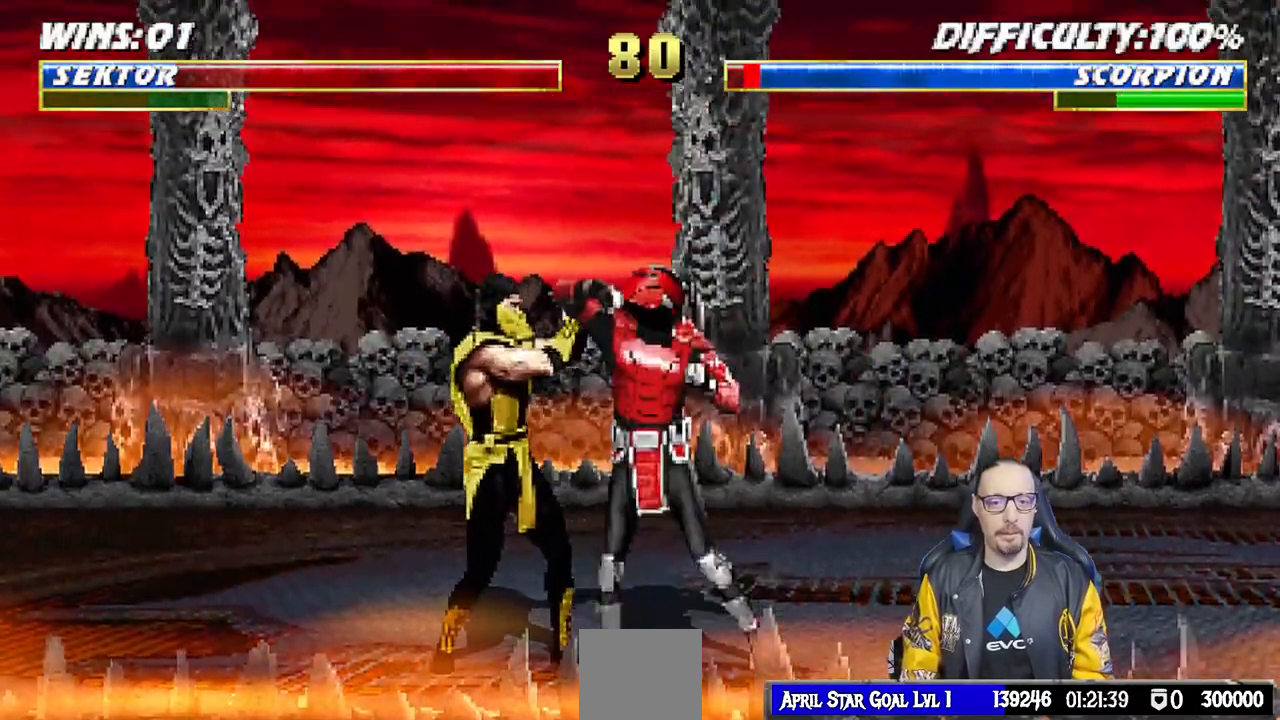
{"buttons": ["DPAD_DOWN"], "left_stick": "center", "right_stick": "center"}